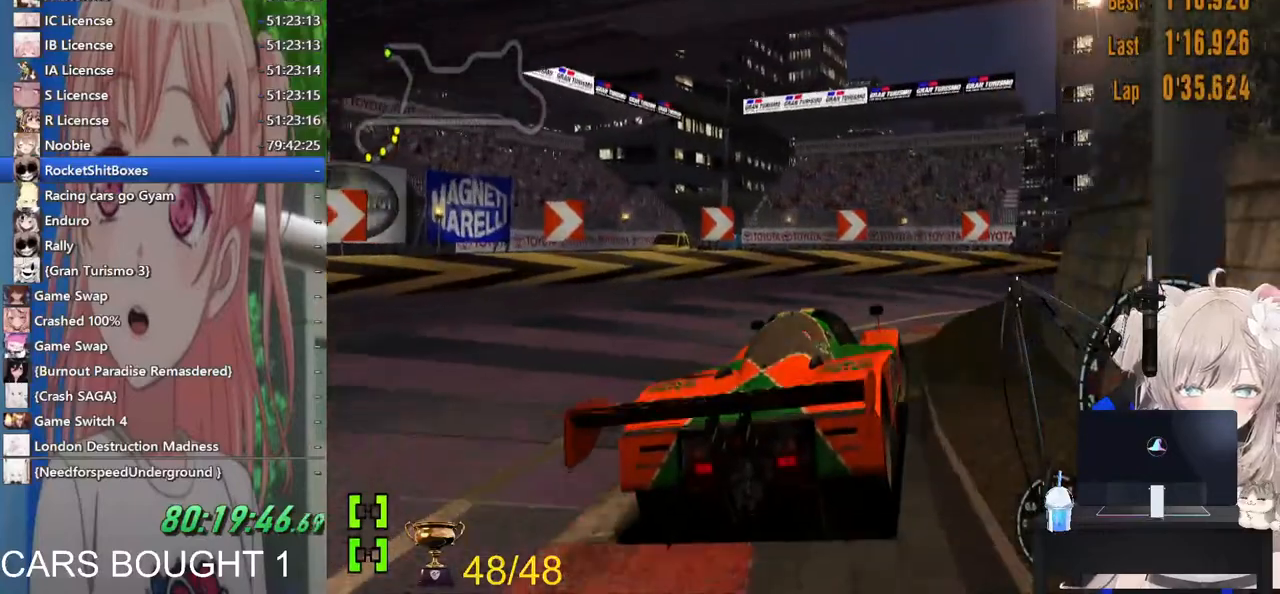
Gameplay with a controller (PlayStation layout); each line is a JSON object with the inputs held at the frame after it (dt_ms = milliseconds from this image to that frame). "events" lists button and stick changes between this image and that frame as [ms after this image, input, new state], when the widget could be followed in between. Not read: R2.
{"dt_ms": 500, "buttons": ["L1"], "left_stick": "right", "right_stick": "center", "events": [[167, "L1", "down"]]}
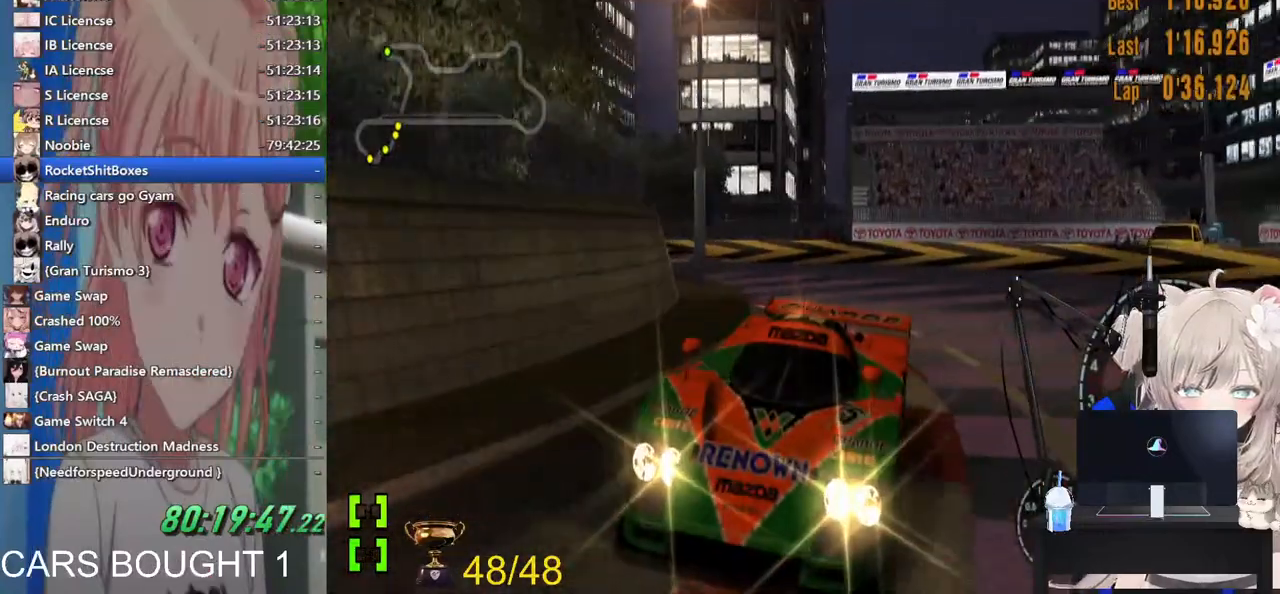
{"dt_ms": 500, "buttons": [], "left_stick": "right", "right_stick": "center", "events": [[283, "L1", "up"]]}
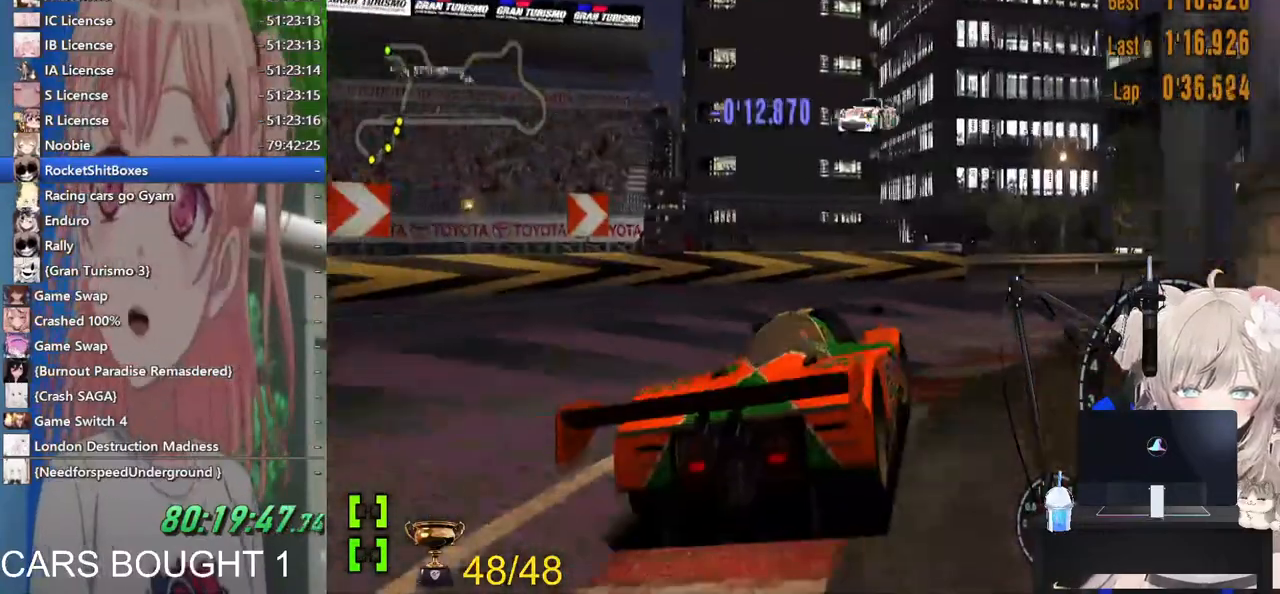
{"dt_ms": 500, "buttons": ["L1"], "left_stick": "right", "right_stick": "center", "events": [[433, "L1", "down"]]}
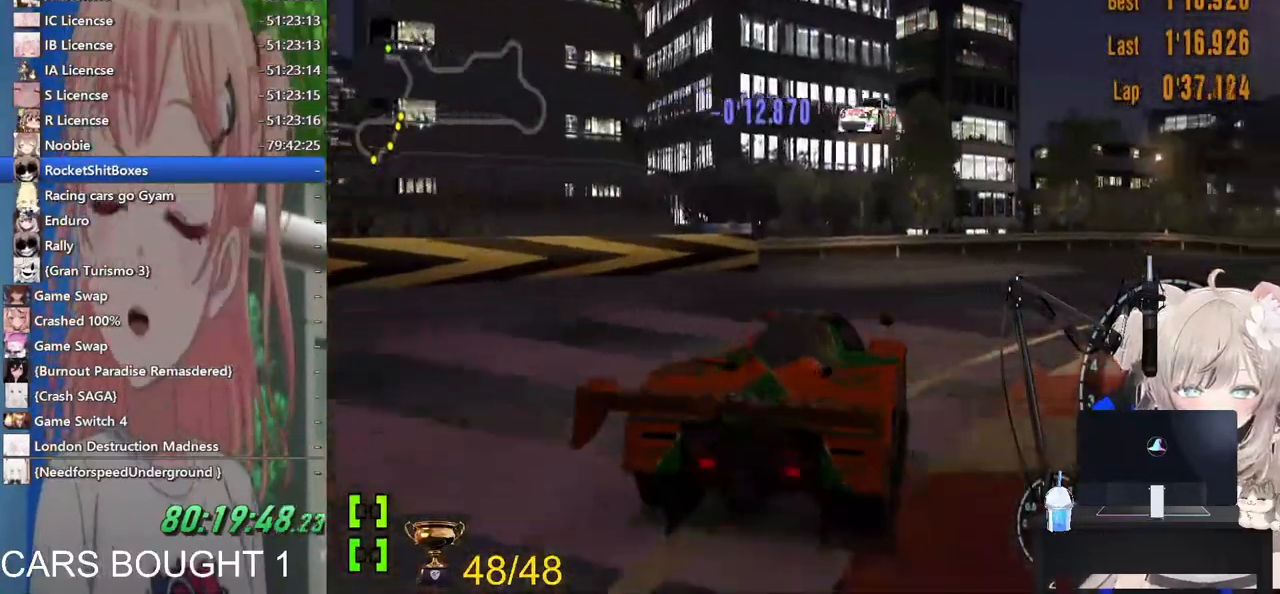
{"dt_ms": 500, "buttons": [], "left_stick": "right", "right_stick": "center"}
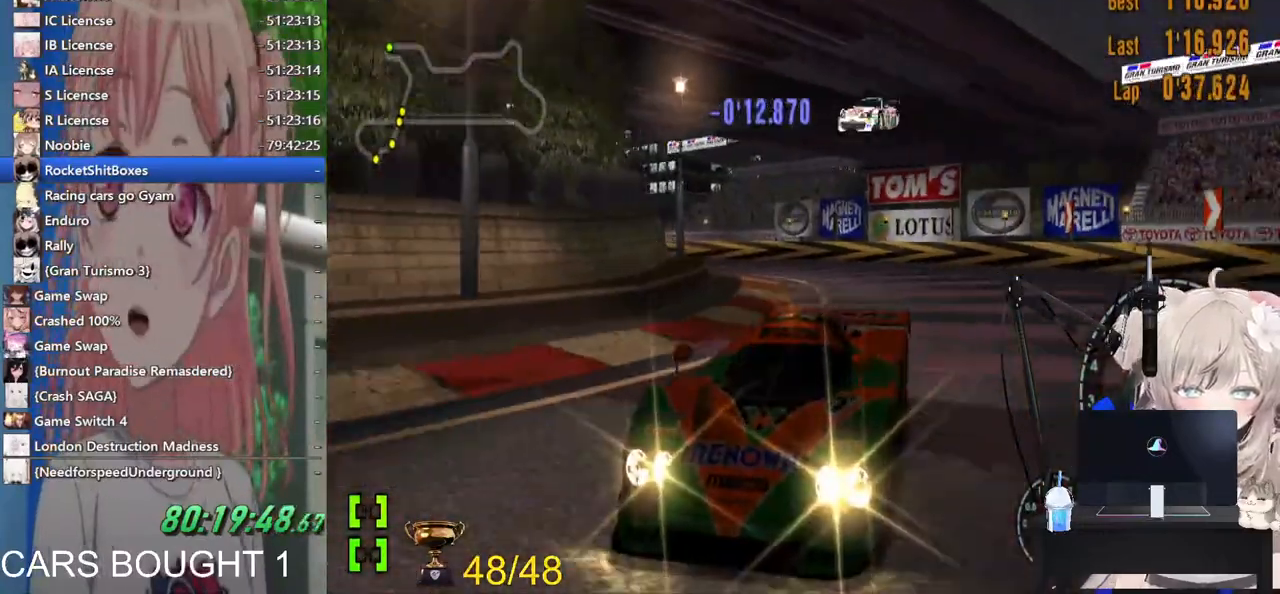
{"dt_ms": 500, "buttons": [], "left_stick": "center", "right_stick": "center", "events": [[500, "left_stick", "center"]]}
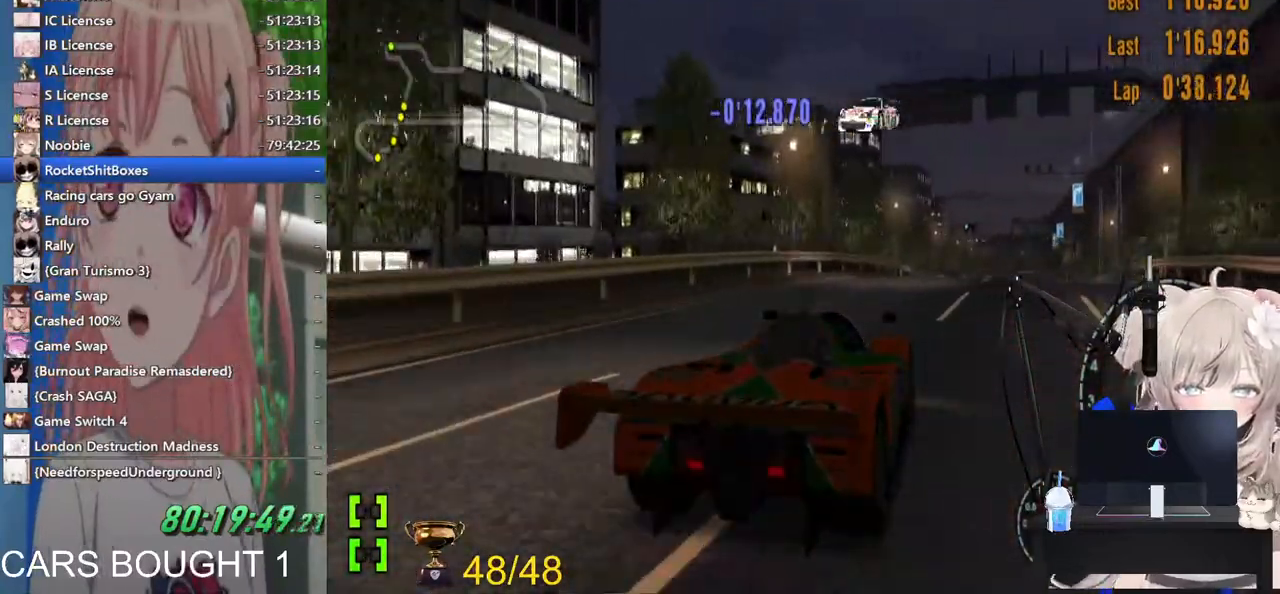
{"dt_ms": 500, "buttons": [], "left_stick": "left", "right_stick": "center", "events": [[250, "left_stick", "left"]]}
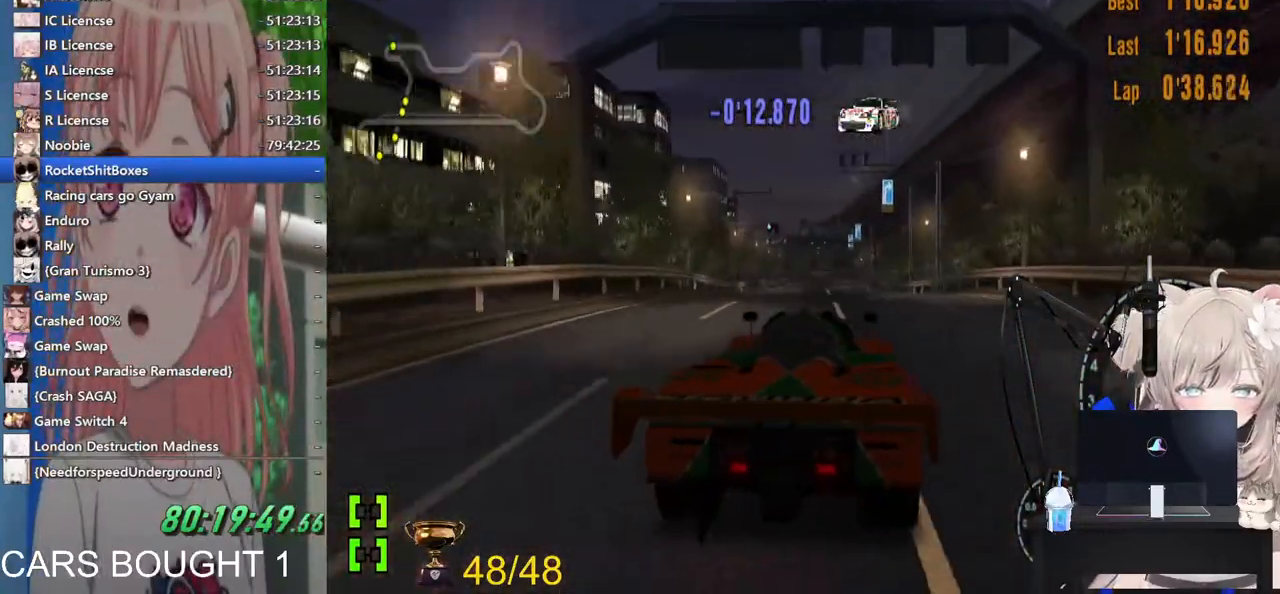
{"dt_ms": 500, "buttons": [], "left_stick": "center", "right_stick": "center", "events": [[350, "left_stick", "center"]]}
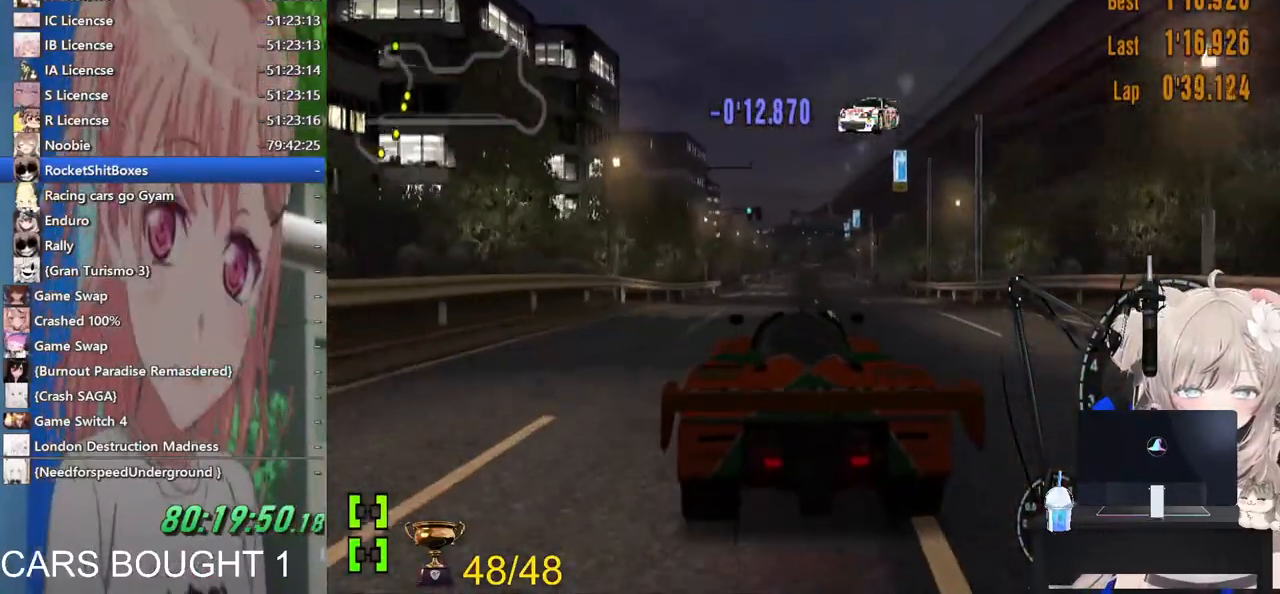
{"dt_ms": 500, "buttons": [], "left_stick": "center", "right_stick": "center", "events": [[217, "CROSS", "down"], [383, "CROSS", "up"]]}
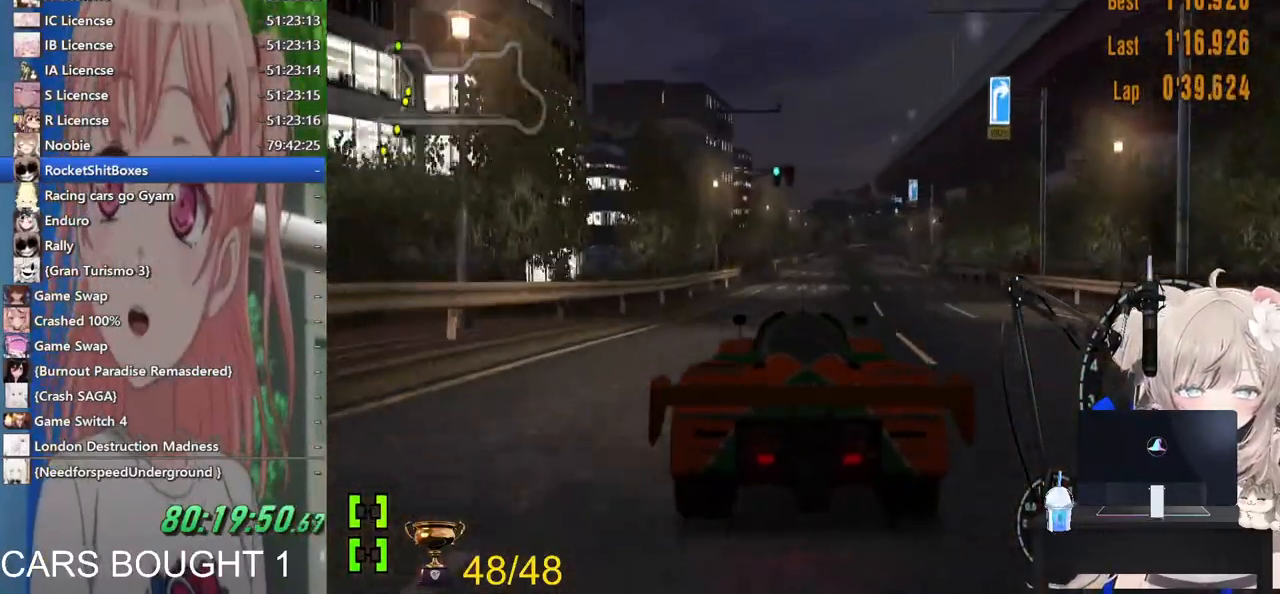
{"dt_ms": 500, "buttons": [], "left_stick": "center", "right_stick": "center", "events": []}
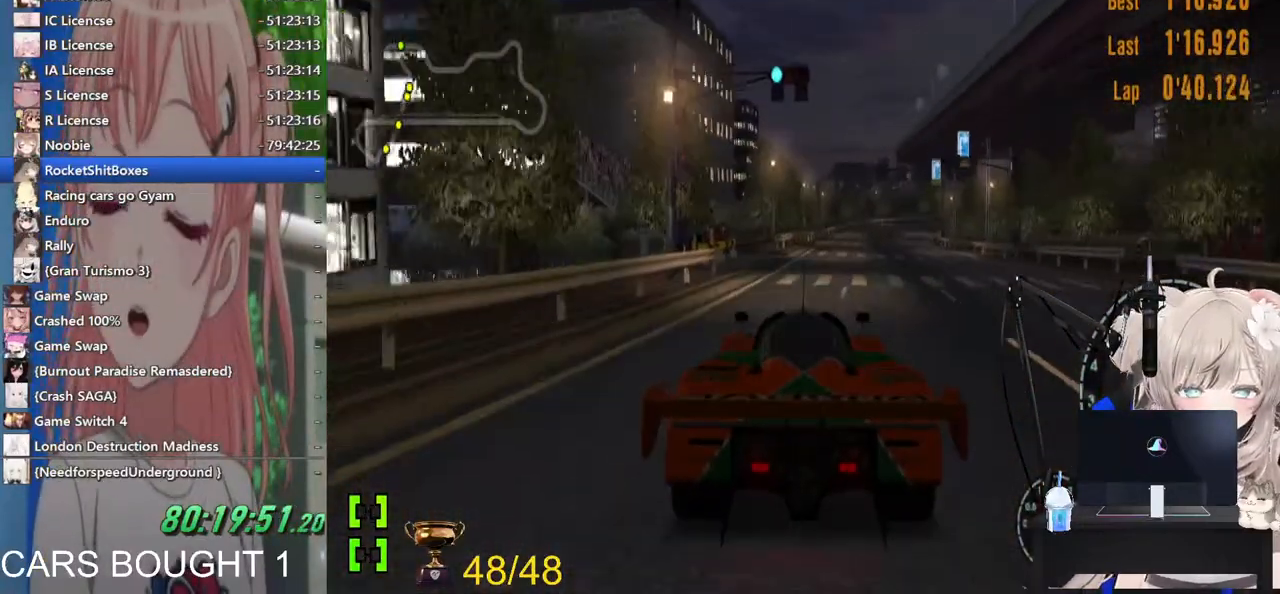
{"dt_ms": 500, "buttons": [], "left_stick": "center", "right_stick": "center", "events": [[217, "left_stick", "right"], [317, "left_stick", "center"]]}
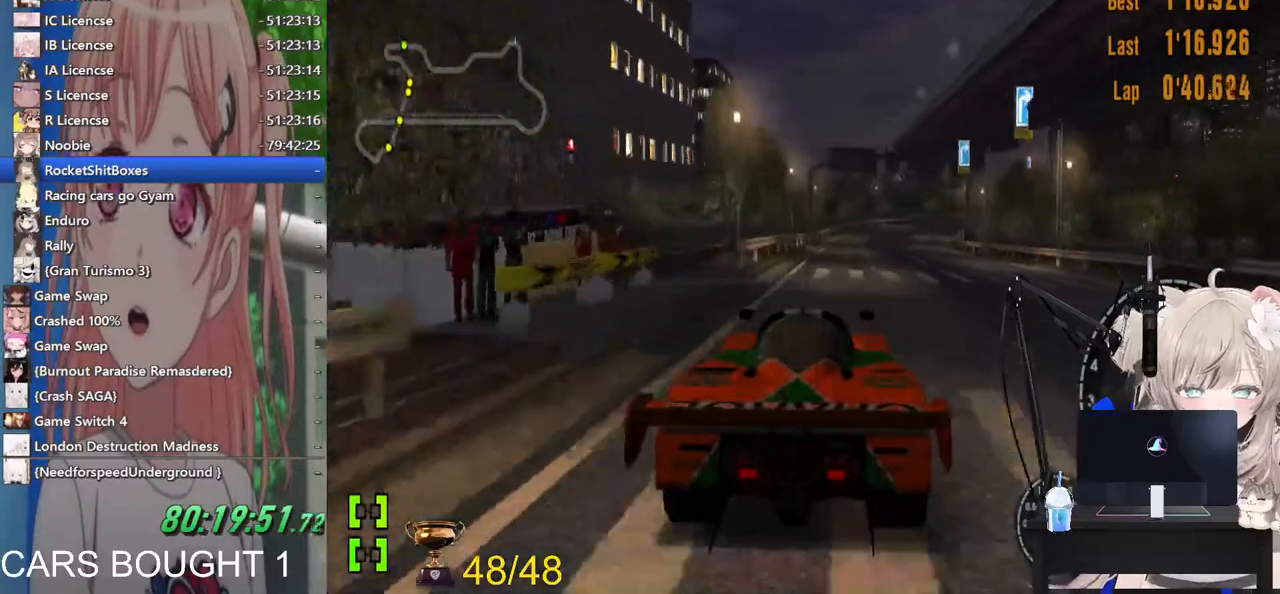
{"dt_ms": 500, "buttons": ["CROSS"], "left_stick": "center", "right_stick": "center", "events": [[467, "CROSS", "down"]]}
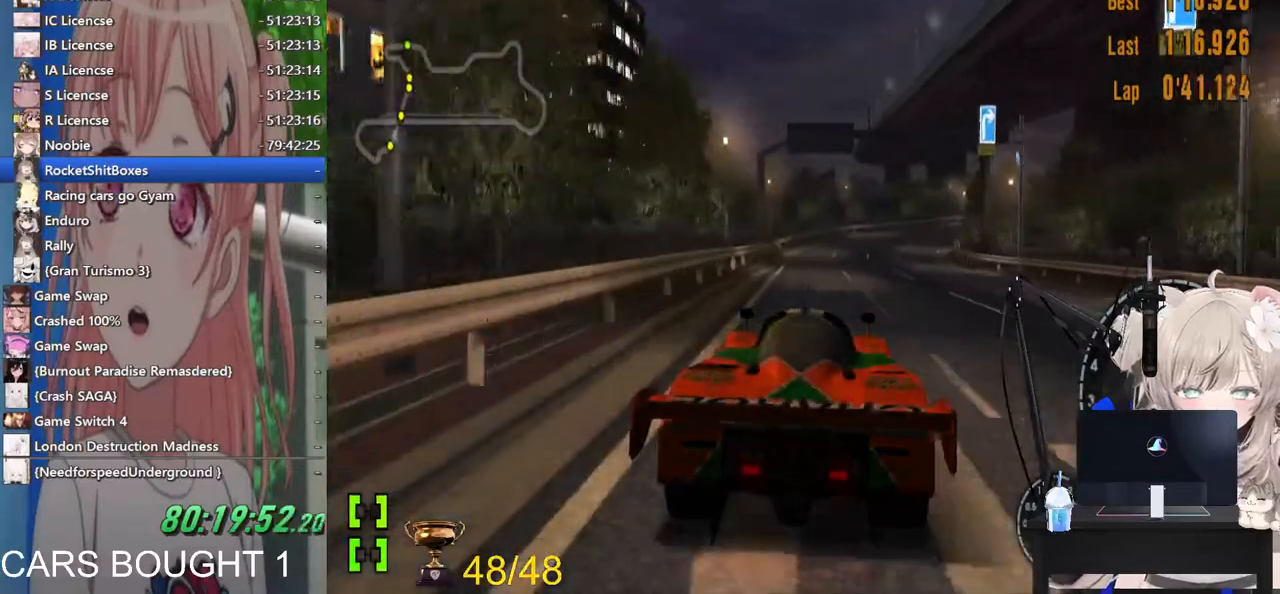
{"dt_ms": 500, "buttons": [], "left_stick": "right", "right_stick": "center", "events": [[100, "CROSS", "up"], [100, "left_stick", "right"]]}
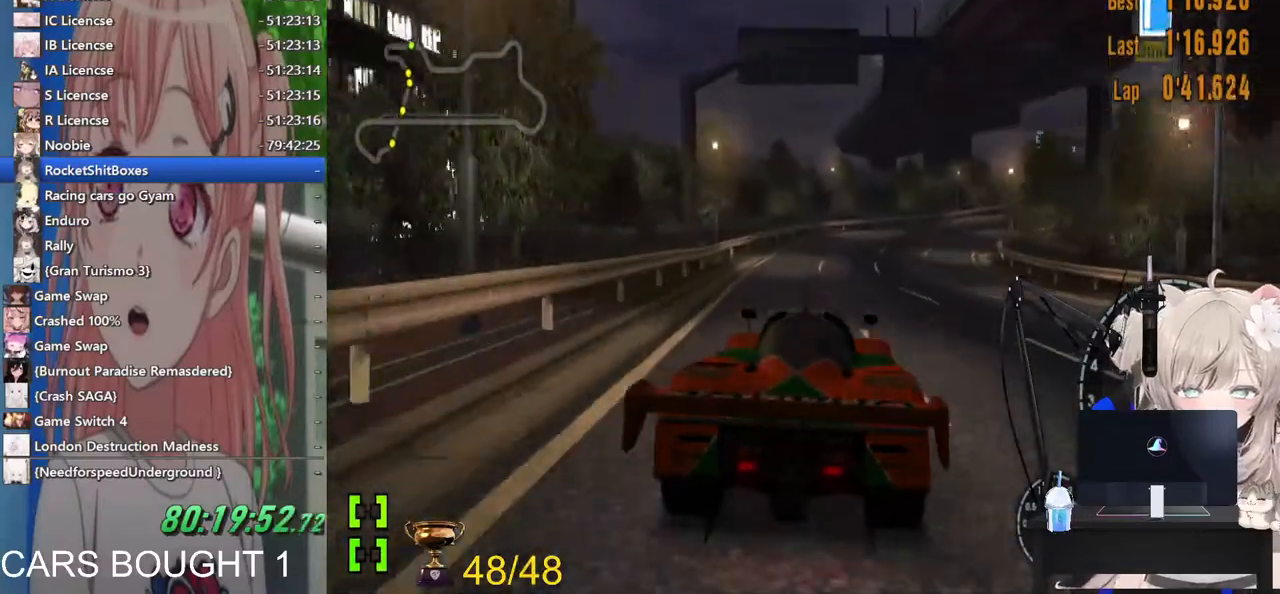
{"dt_ms": 500, "buttons": [], "left_stick": "right", "right_stick": "center", "events": [[333, "SQUARE", "down"], [500, "SQUARE", "up"]]}
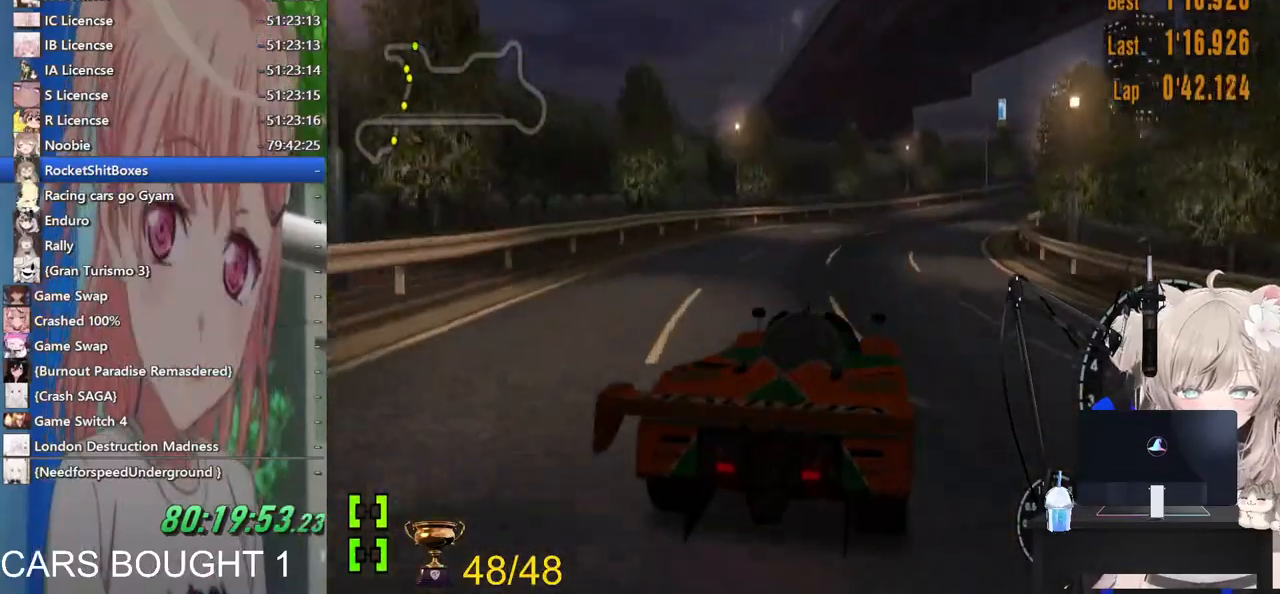
{"dt_ms": 500, "buttons": [], "left_stick": "right", "right_stick": "center", "events": []}
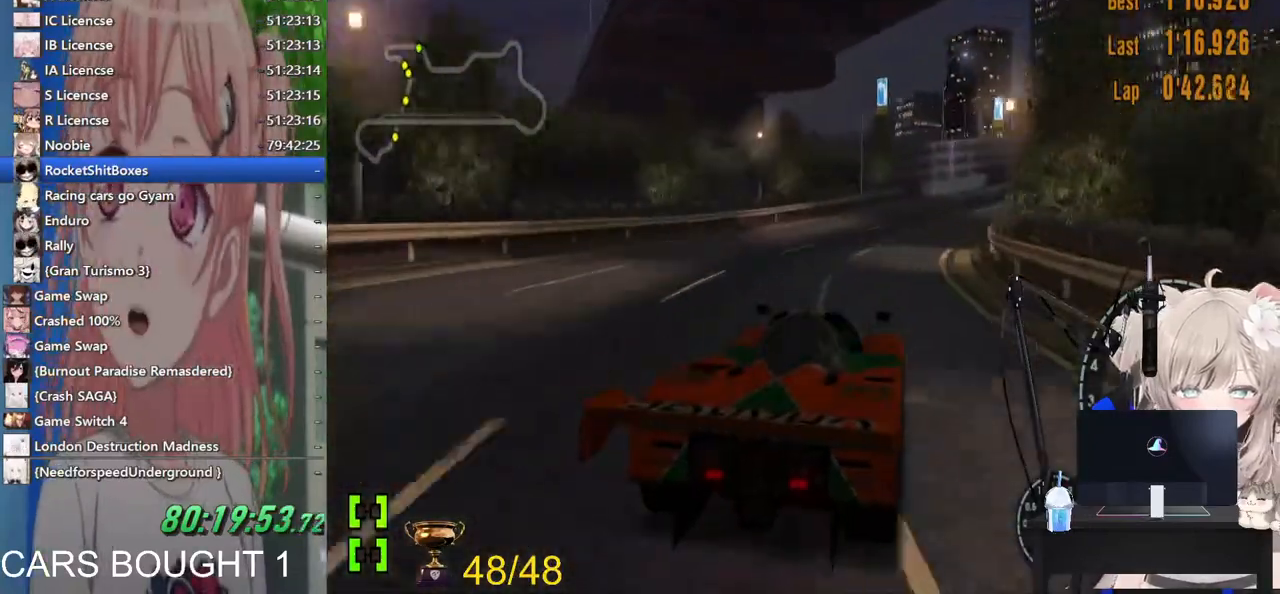
{"dt_ms": 500, "buttons": [], "left_stick": "right", "right_stick": "center", "events": []}
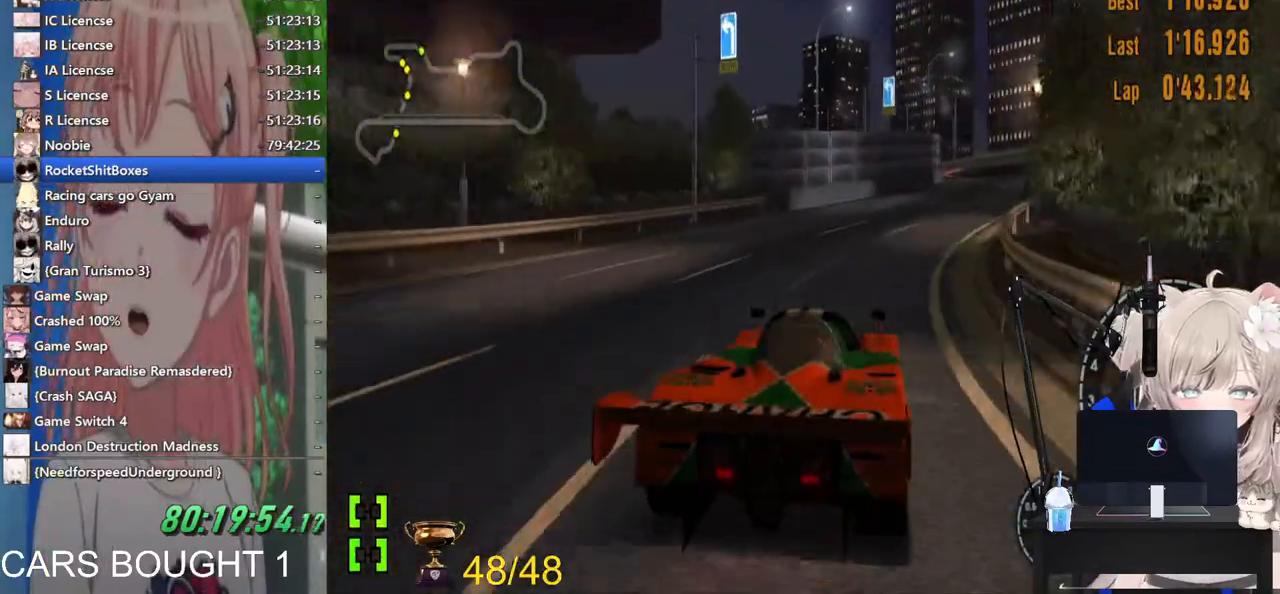
{"dt_ms": 500, "buttons": [], "left_stick": "left", "right_stick": "center", "events": [[350, "left_stick", "center"], [450, "left_stick", "left"]]}
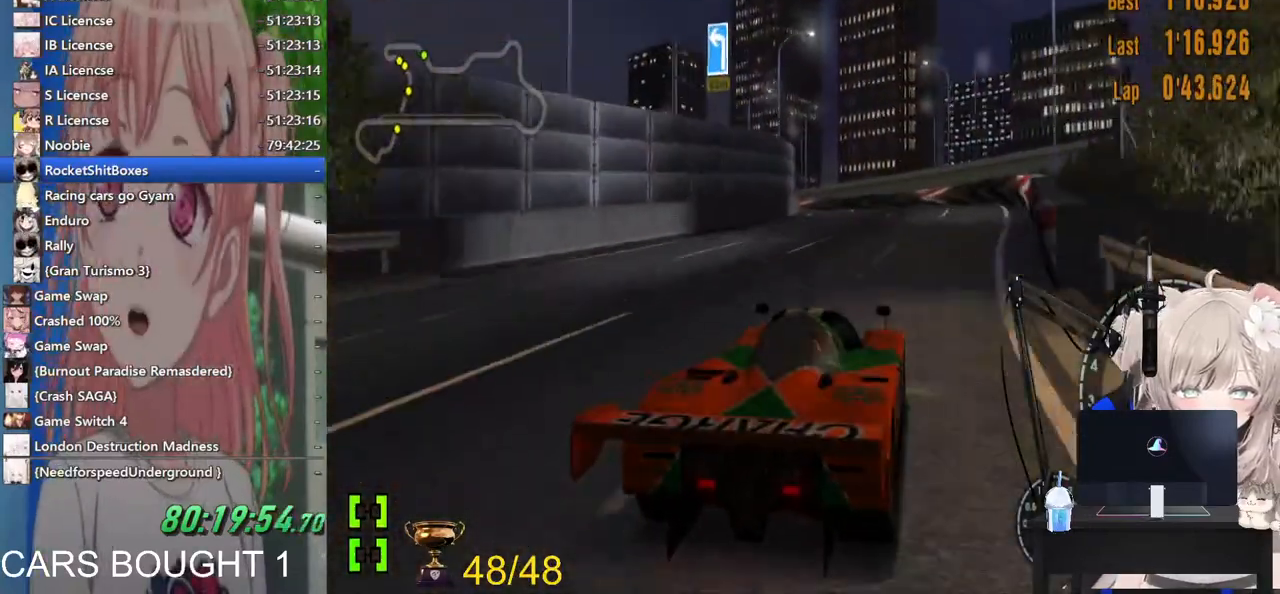
{"dt_ms": 1000, "buttons": [], "left_stick": "left", "right_stick": "center"}
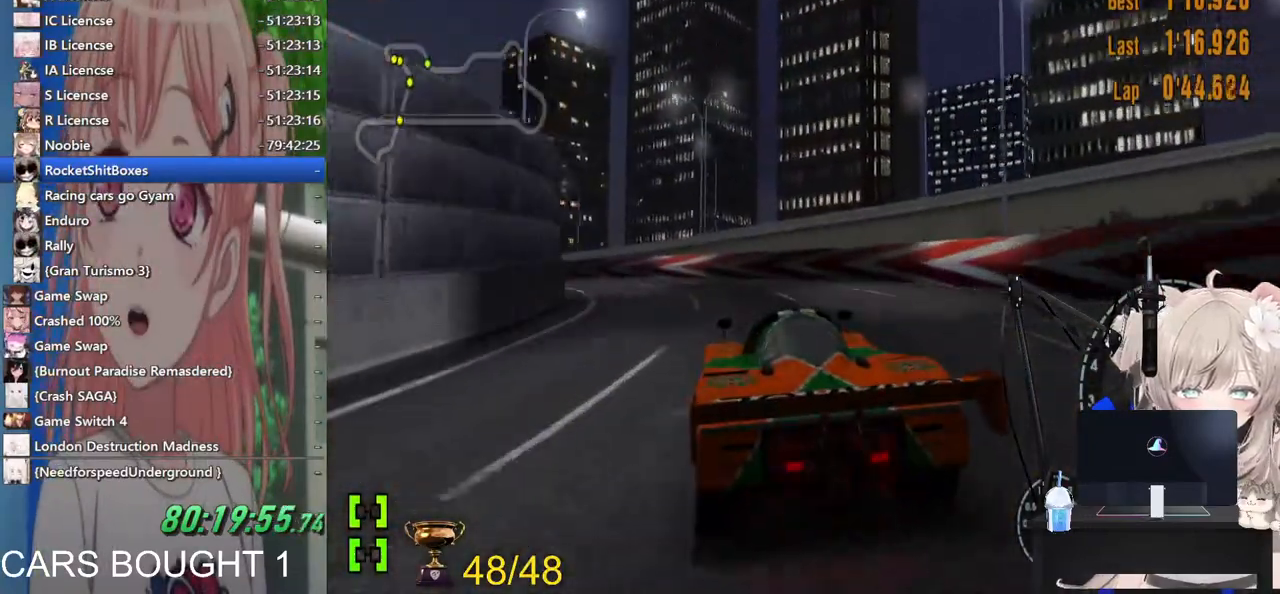
{"dt_ms": 500, "buttons": [], "left_stick": "left", "right_stick": "center", "events": []}
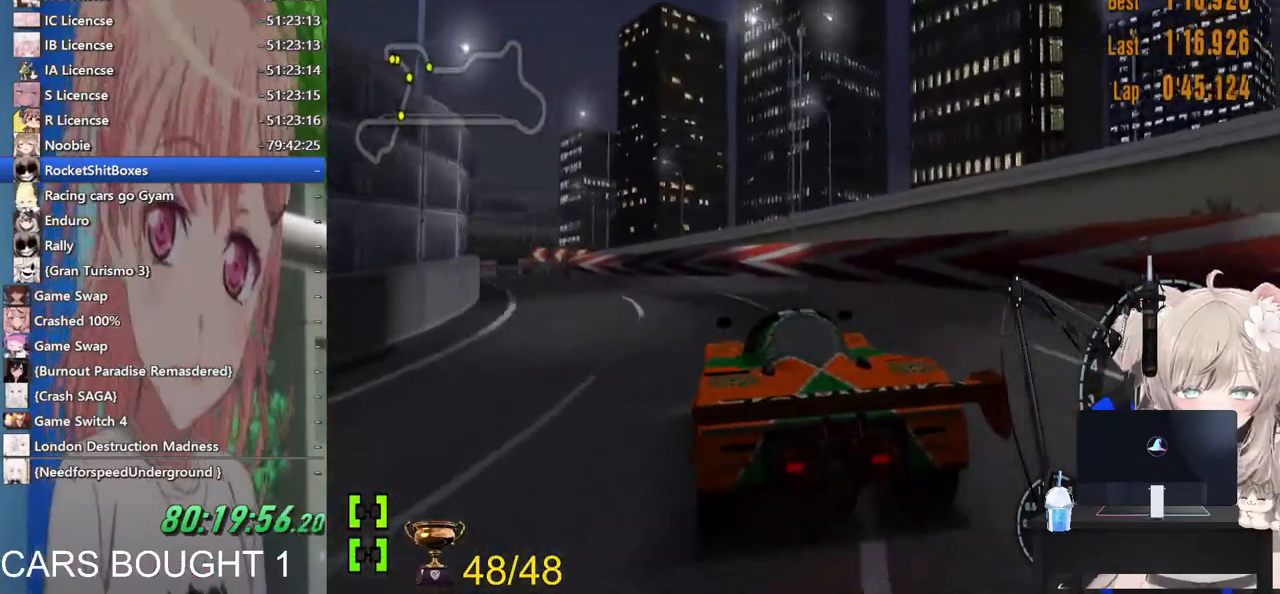
{"dt_ms": 500, "buttons": [], "left_stick": "left", "right_stick": "center", "events": []}
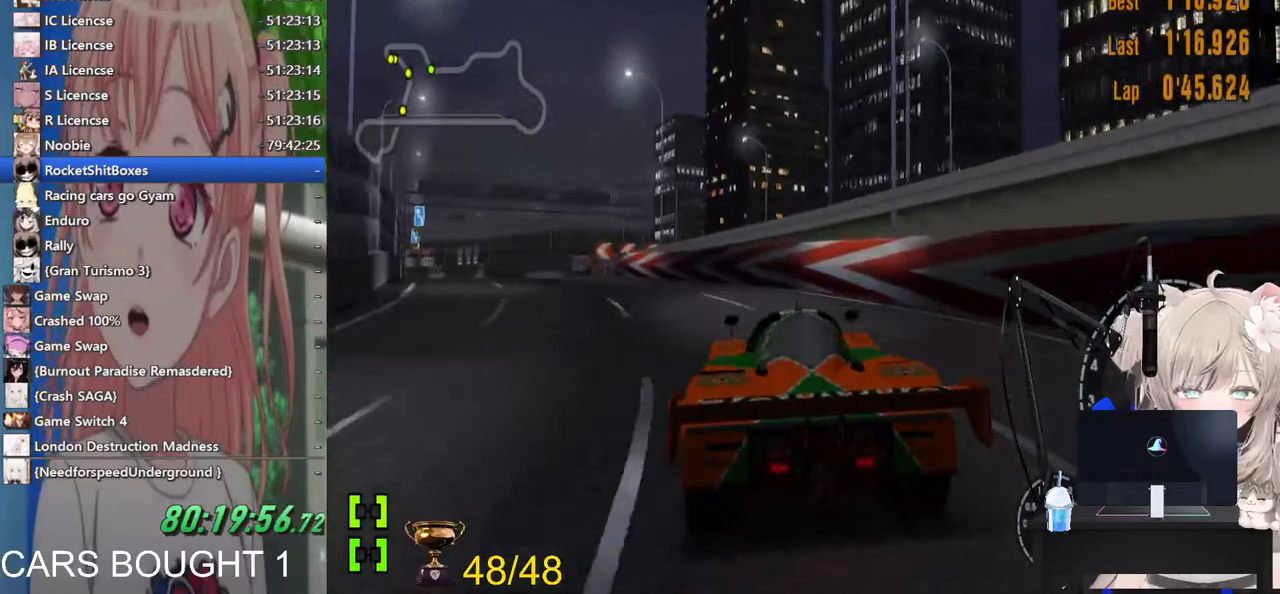
{"dt_ms": 500, "buttons": [], "left_stick": "left", "right_stick": "center", "events": []}
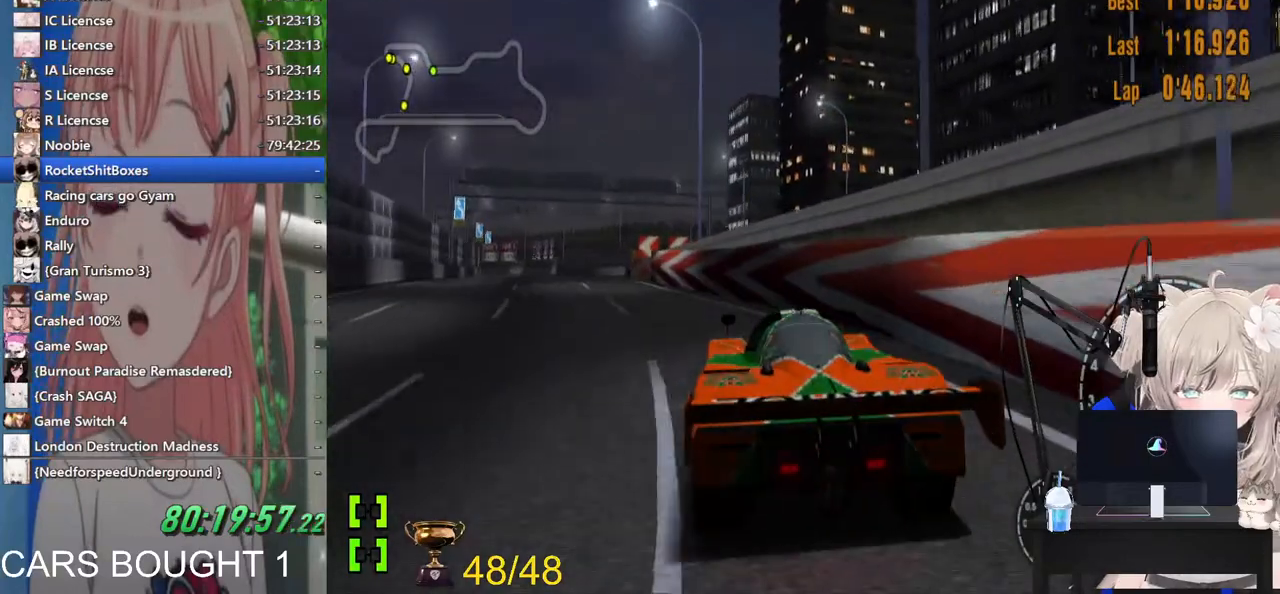
{"dt_ms": 500, "buttons": ["CROSS"], "left_stick": "left", "right_stick": "center", "events": [[433, "CROSS", "down"]]}
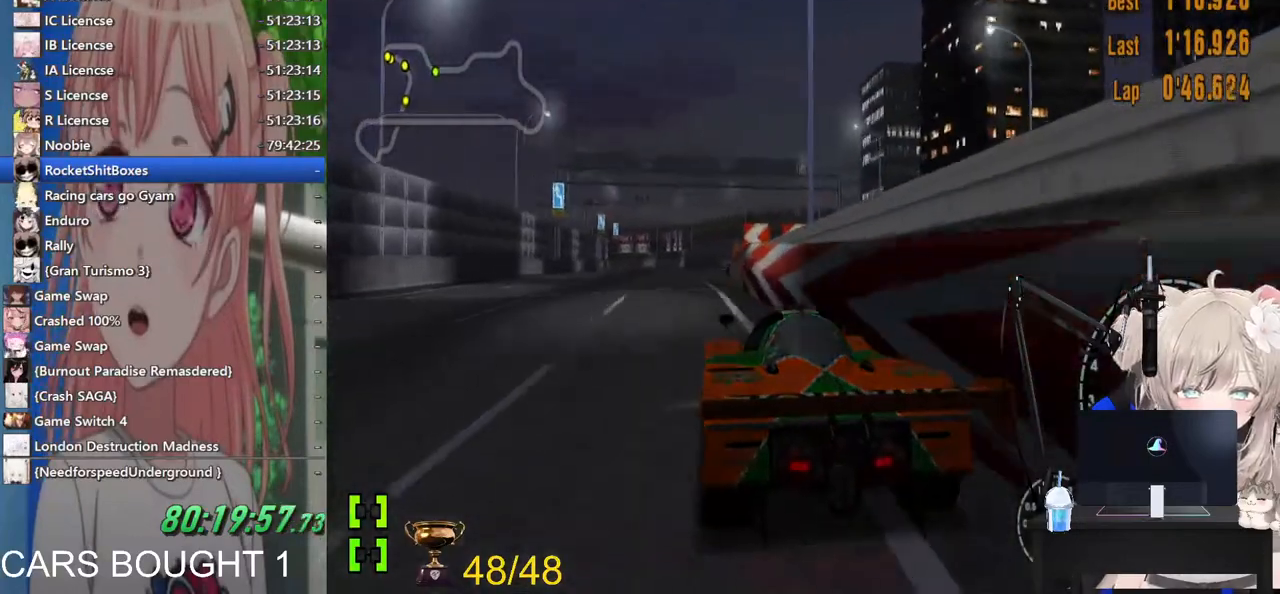
{"dt_ms": 500, "buttons": [], "left_stick": "right", "right_stick": "center", "events": [[117, "CROSS", "up"], [250, "left_stick", "center"], [300, "left_stick", "right"]]}
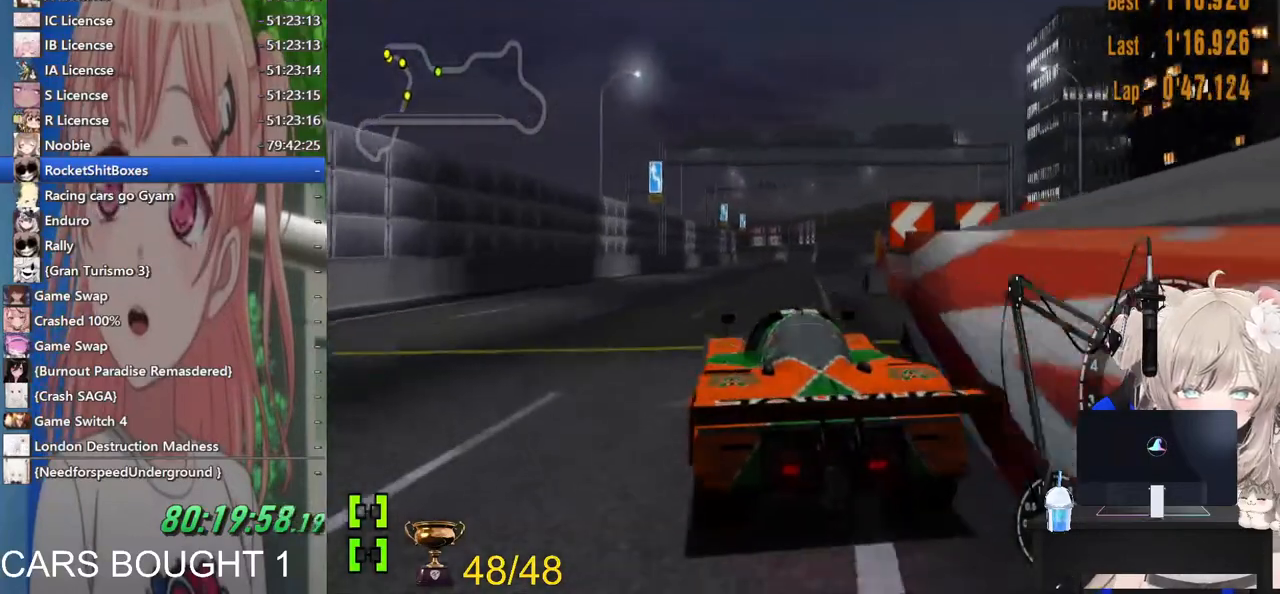
{"dt_ms": 500, "buttons": [], "left_stick": "center", "right_stick": "center", "events": [[83, "left_stick", "center"]]}
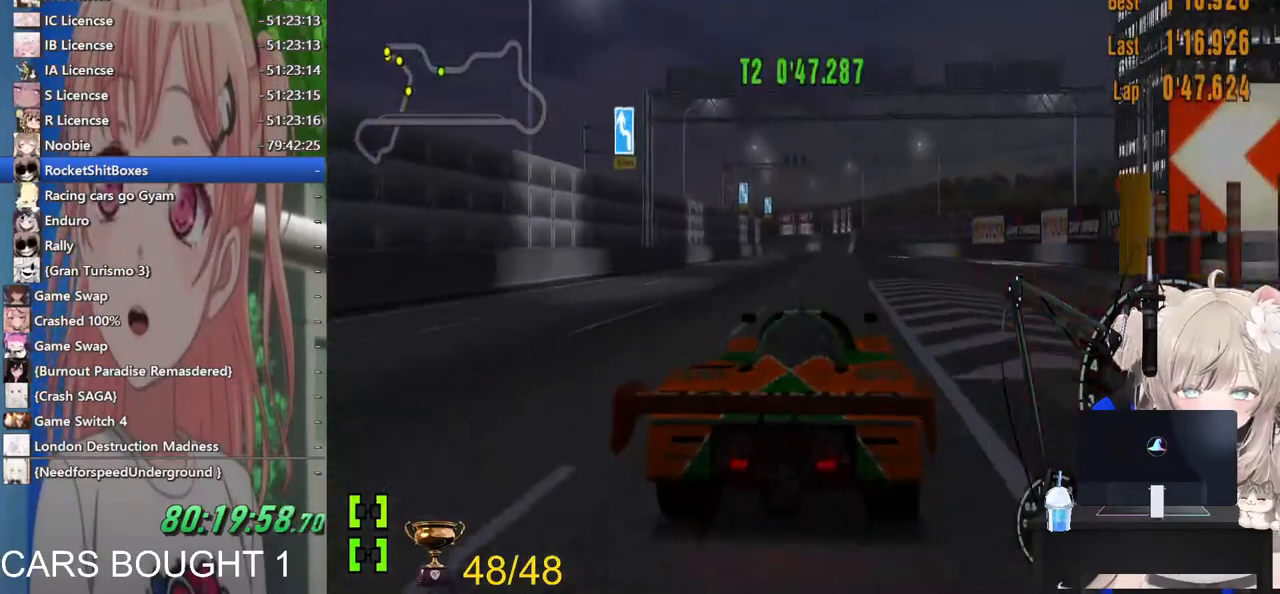
{"dt_ms": 500, "buttons": [], "left_stick": "center", "right_stick": "center", "events": [[67, "left_stick", "left"], [217, "left_stick", "center"]]}
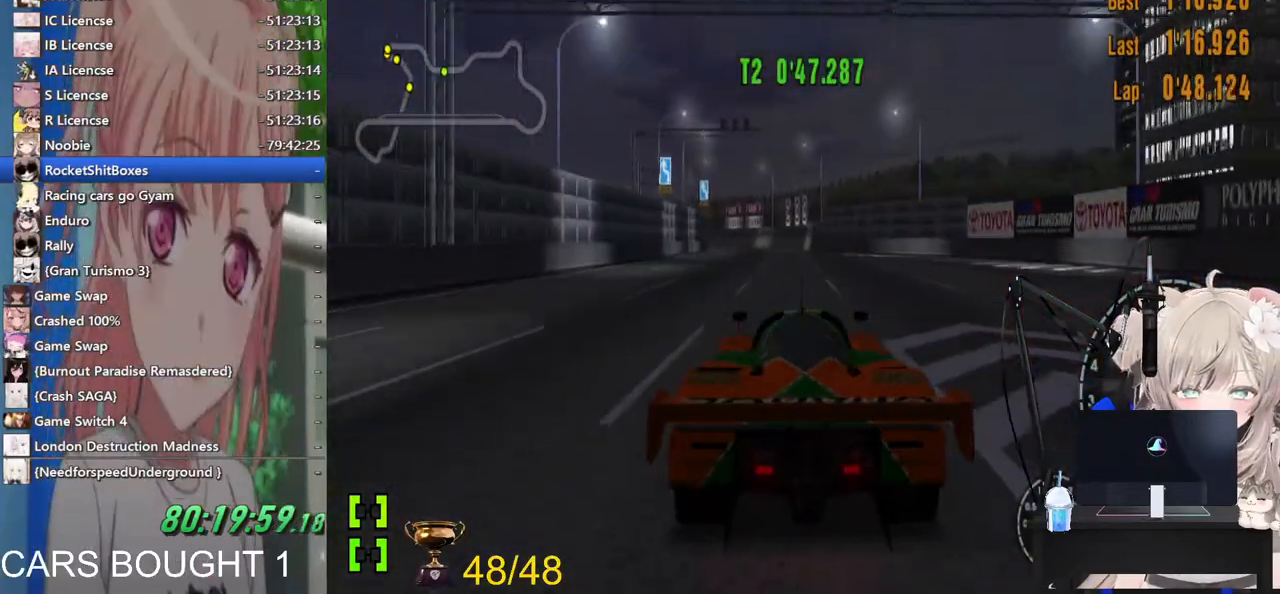
{"dt_ms": 500, "buttons": [], "left_stick": "center", "right_stick": "center", "events": []}
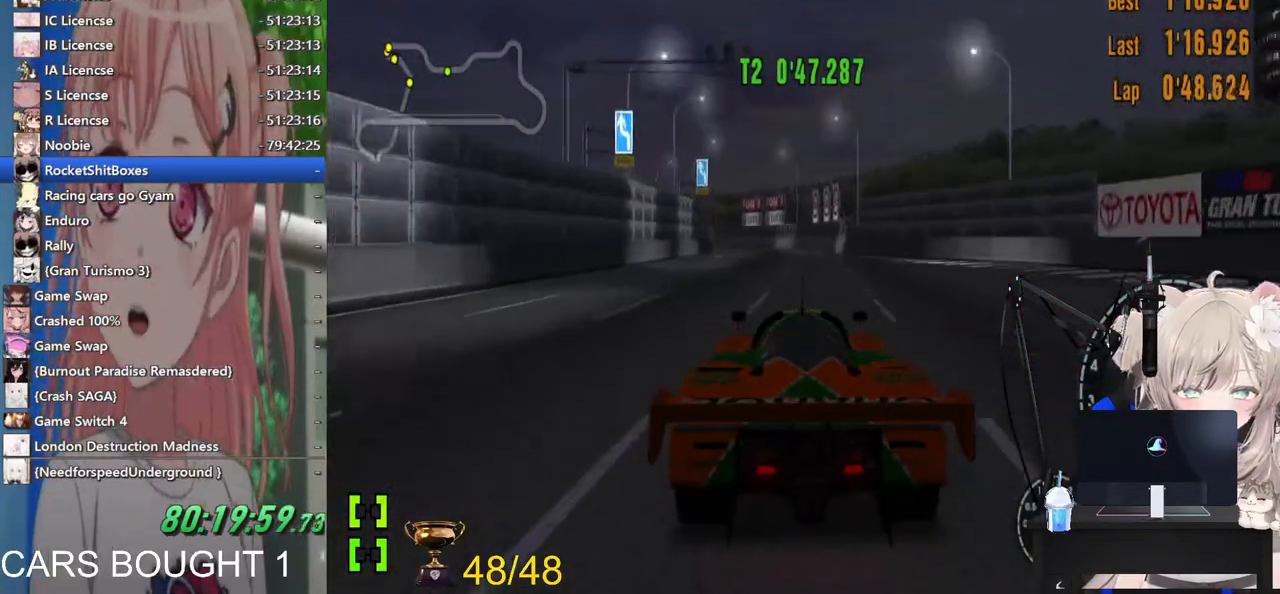
{"dt_ms": 500, "buttons": [], "left_stick": "left", "right_stick": "center", "events": [[200, "left_stick", "left"], [217, "CROSS", "down"], [383, "CROSS", "up"]]}
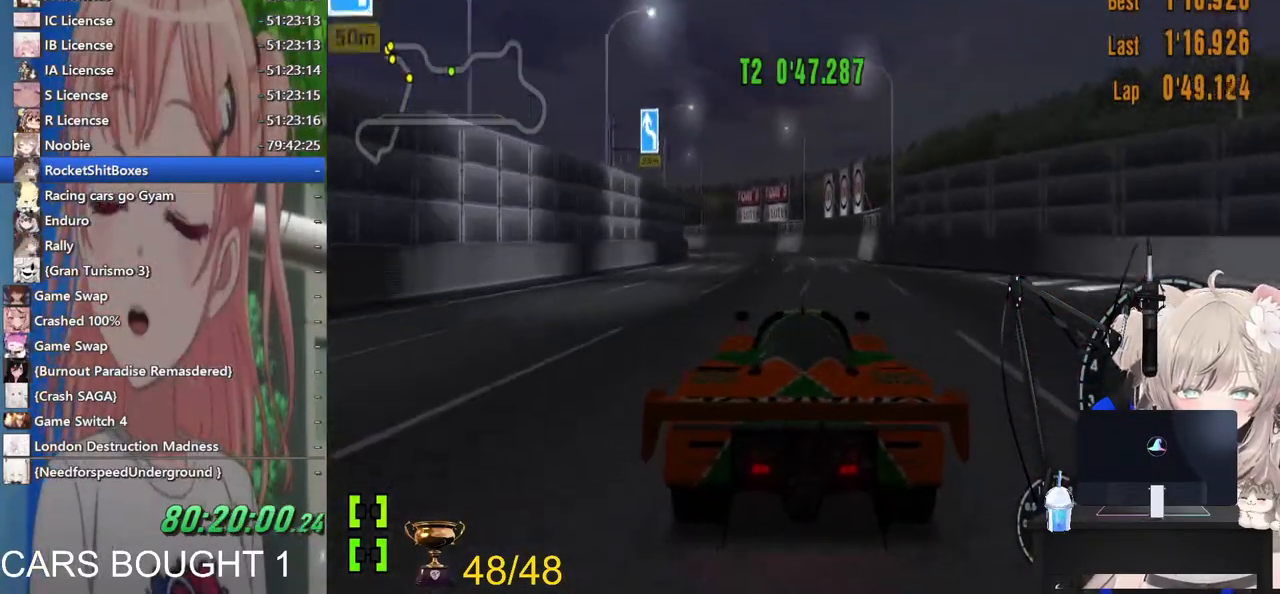
{"dt_ms": 500, "buttons": [], "left_stick": "center", "right_stick": "center", "events": [[417, "left_stick", "center"]]}
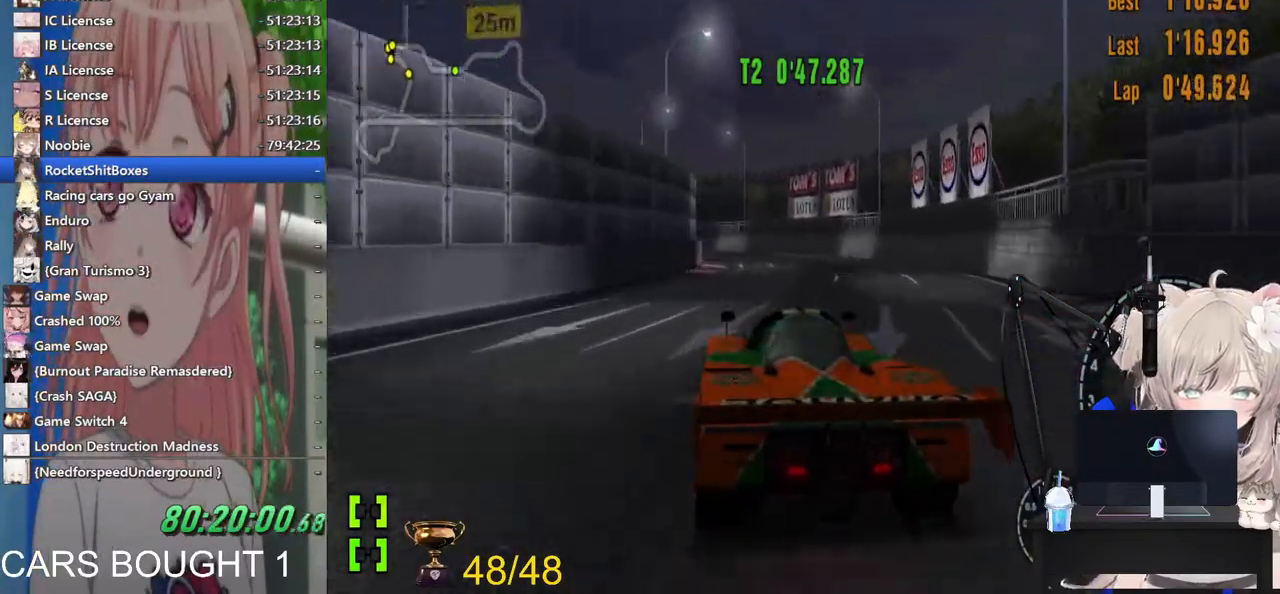
{"dt_ms": 1000, "buttons": [], "left_stick": "left", "right_stick": "center"}
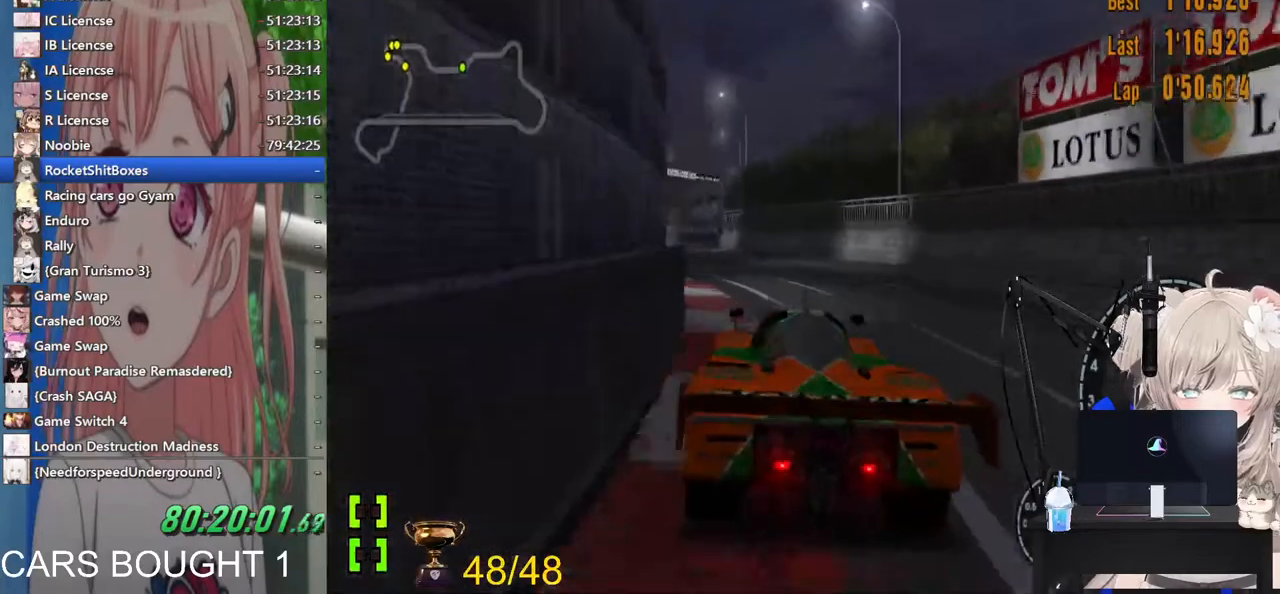
{"dt_ms": 500, "buttons": [], "left_stick": "center", "right_stick": "center", "events": [[183, "left_stick", "center"]]}